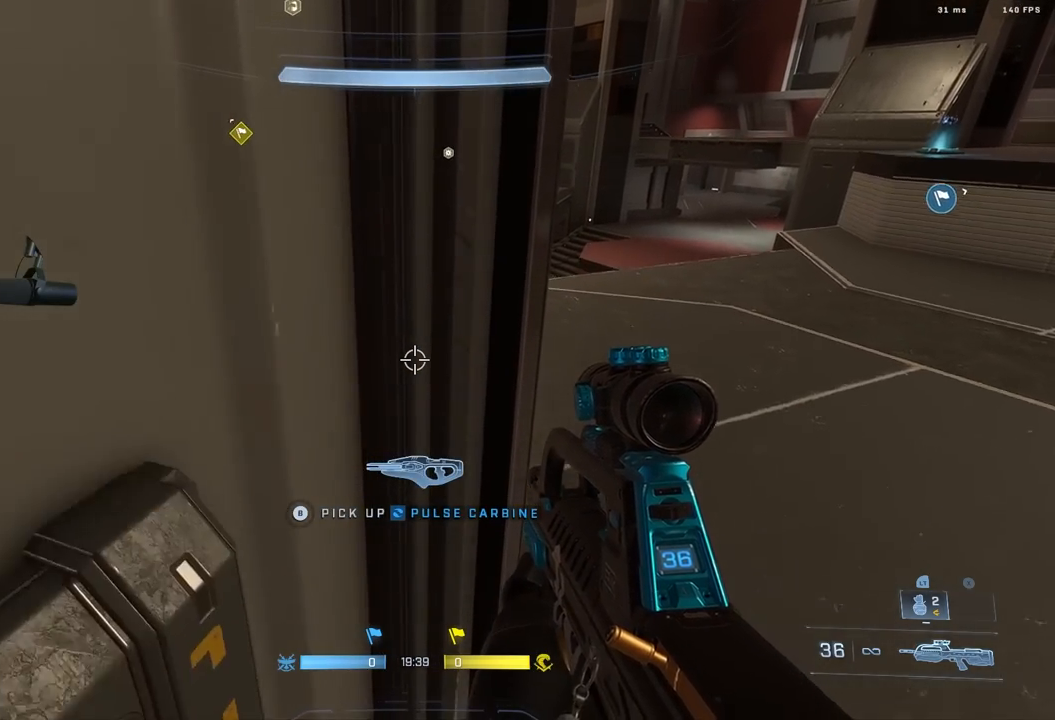
Gameplay with a controller (Xbox layout); each line is a JSON object with the inputs held at the frame after it. "events" lists button and stick changes between this image and that frame as [ms after this image, input, new state], when the widget could be followed in between.
{"buttons": [], "left_stick": "left", "right_stick": "center", "events": [[233, "L1", "down"], [333, "L1", "up"]]}
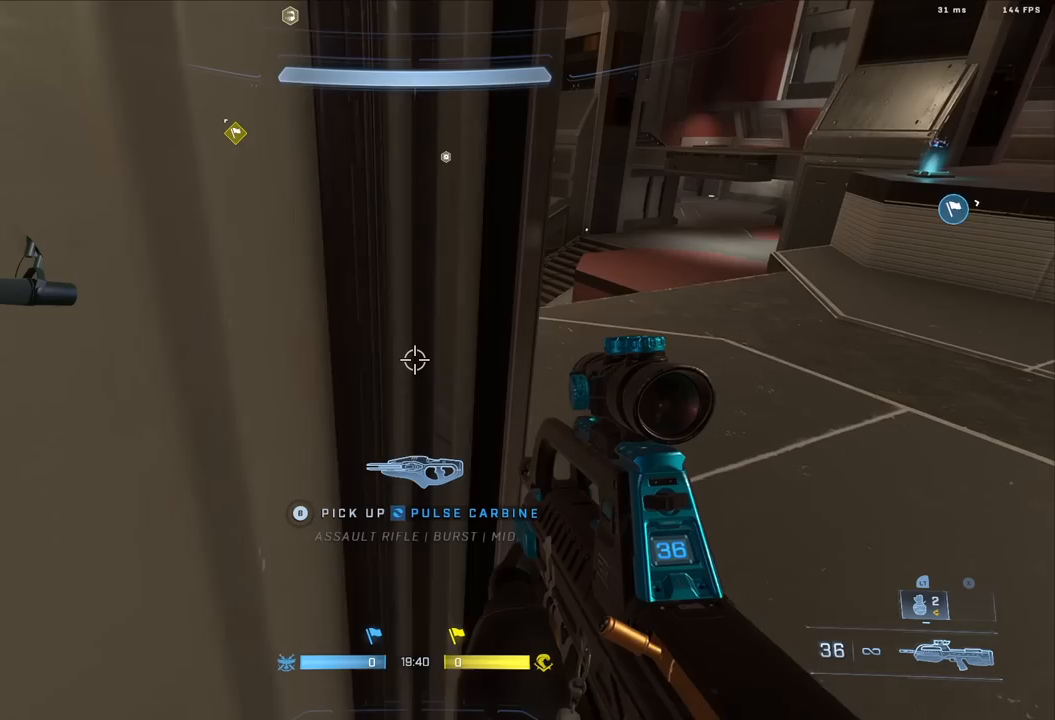
{"buttons": [], "left_stick": "down", "right_stick": "left", "events": [[267, "right_stick", "left"], [500, "left_stick", "down"]]}
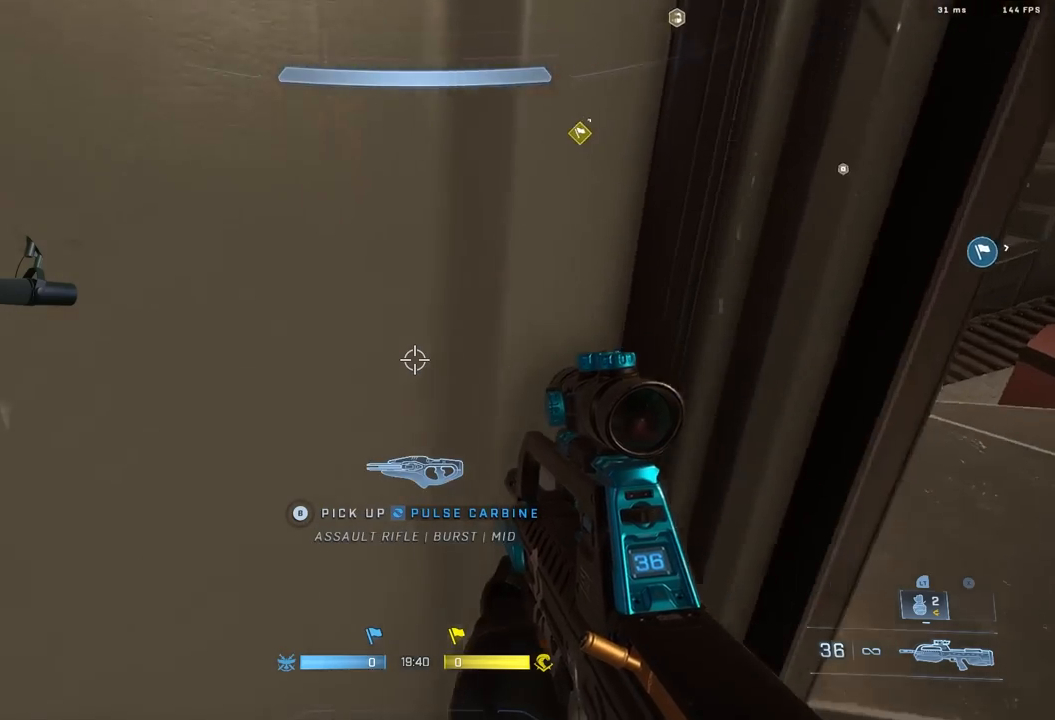
{"buttons": ["L1"], "left_stick": "up", "right_stick": "center", "events": [[33, "left_stick", "down-right"], [150, "left_stick", "center"], [183, "right_stick", "center"], [250, "left_stick", "up-left"], [433, "L1", "down"], [450, "left_stick", "up"]]}
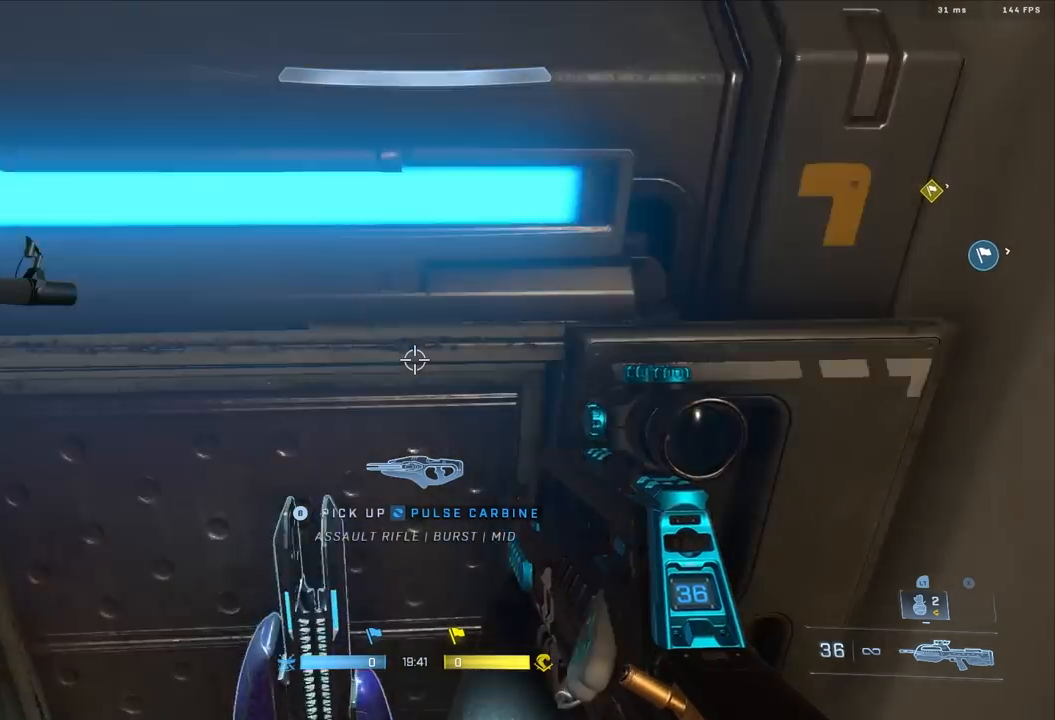
{"buttons": [], "left_stick": "up", "right_stick": "center", "events": [[50, "L1", "up"], [50, "right_stick", "down"], [317, "right_stick", "center"]]}
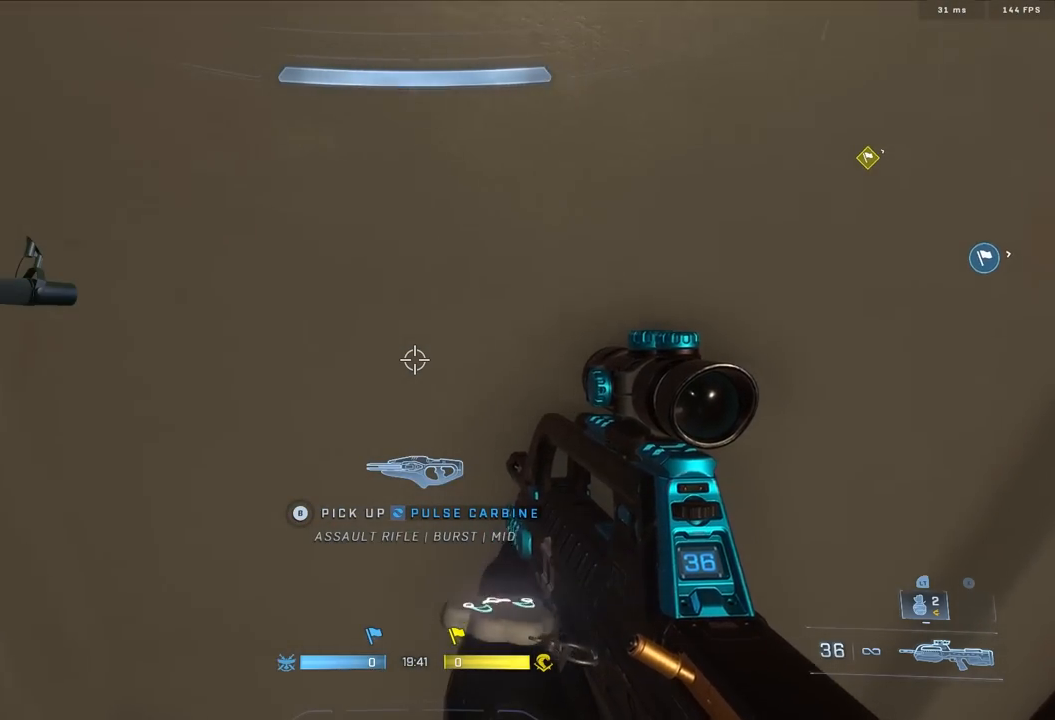
{"buttons": [], "left_stick": "left", "right_stick": "right", "events": [[167, "right_stick", "right"], [200, "left_stick", "down-right"], [317, "left_stick", "center"], [433, "left_stick", "left"]]}
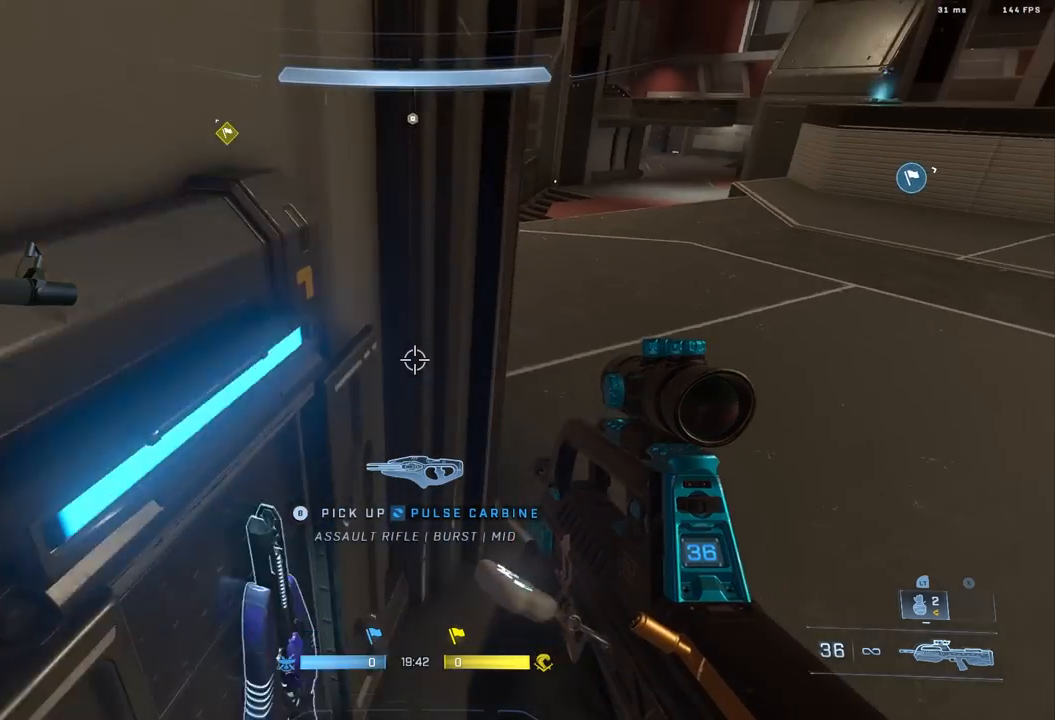
{"buttons": [], "left_stick": "left", "right_stick": "center", "events": [[33, "right_stick", "center"], [117, "L1", "down"], [117, "L2", "down"], [183, "right_stick", "down-right"], [200, "L2", "up"], [233, "L1", "up"], [333, "right_stick", "center"]]}
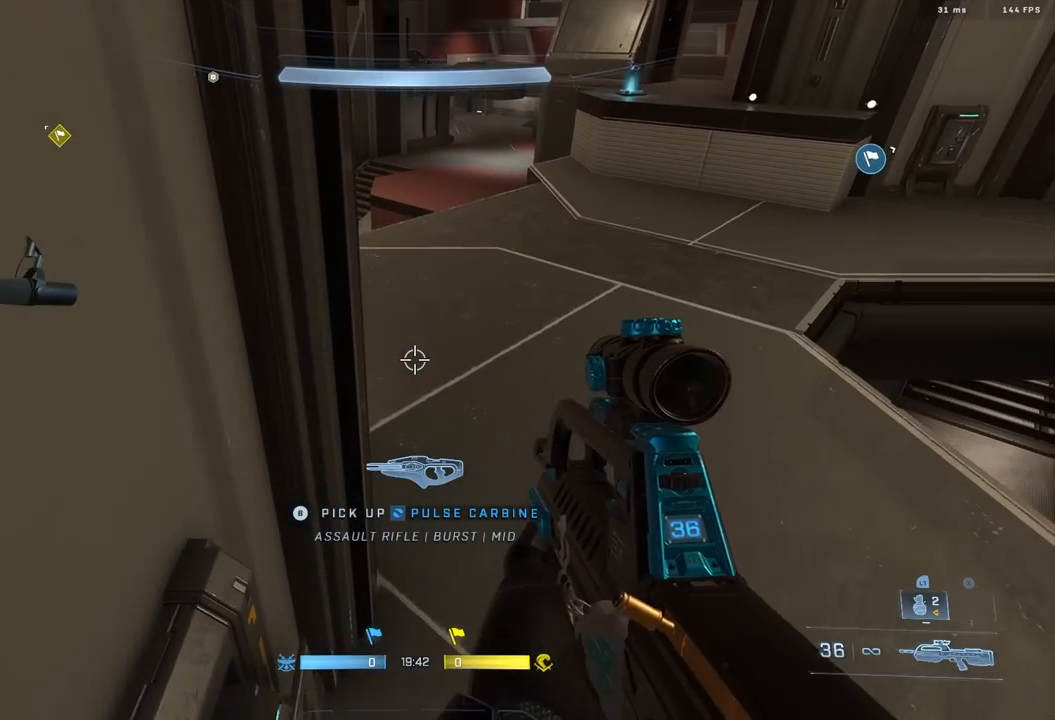
{"buttons": [], "left_stick": "down-left", "right_stick": "up-right", "events": [[333, "right_stick", "up-right"], [400, "left_stick", "down-left"]]}
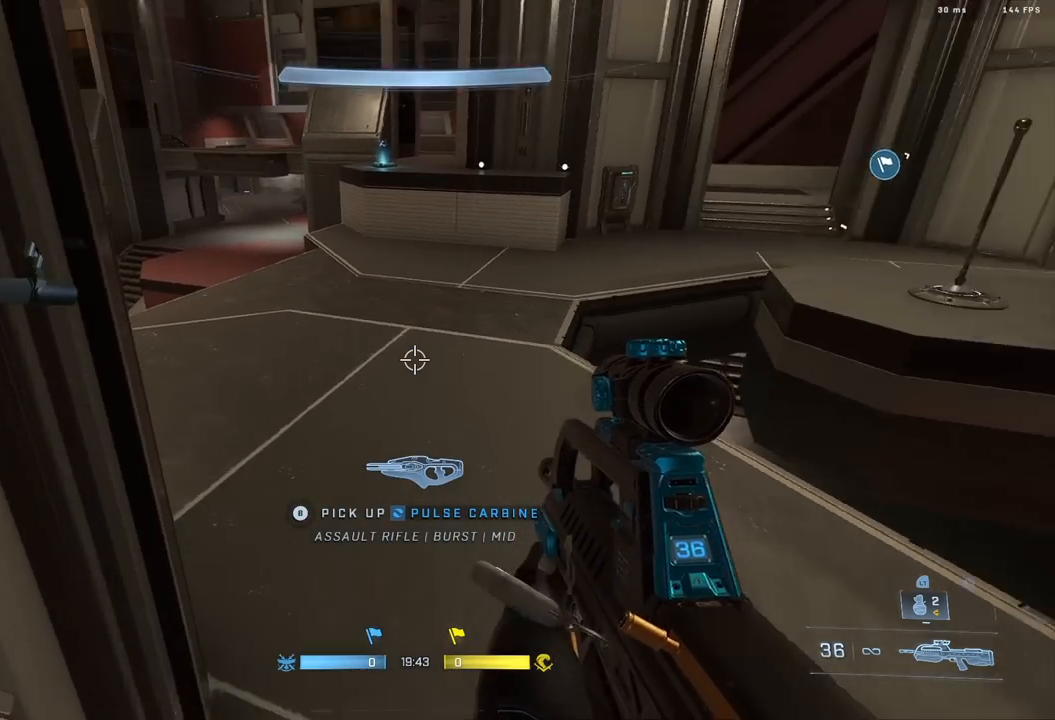
{"buttons": [], "left_stick": "up-right", "right_stick": "up-left", "events": [[100, "left_stick", "down-right"], [167, "left_stick", "up-right"], [367, "right_stick", "up-left"]]}
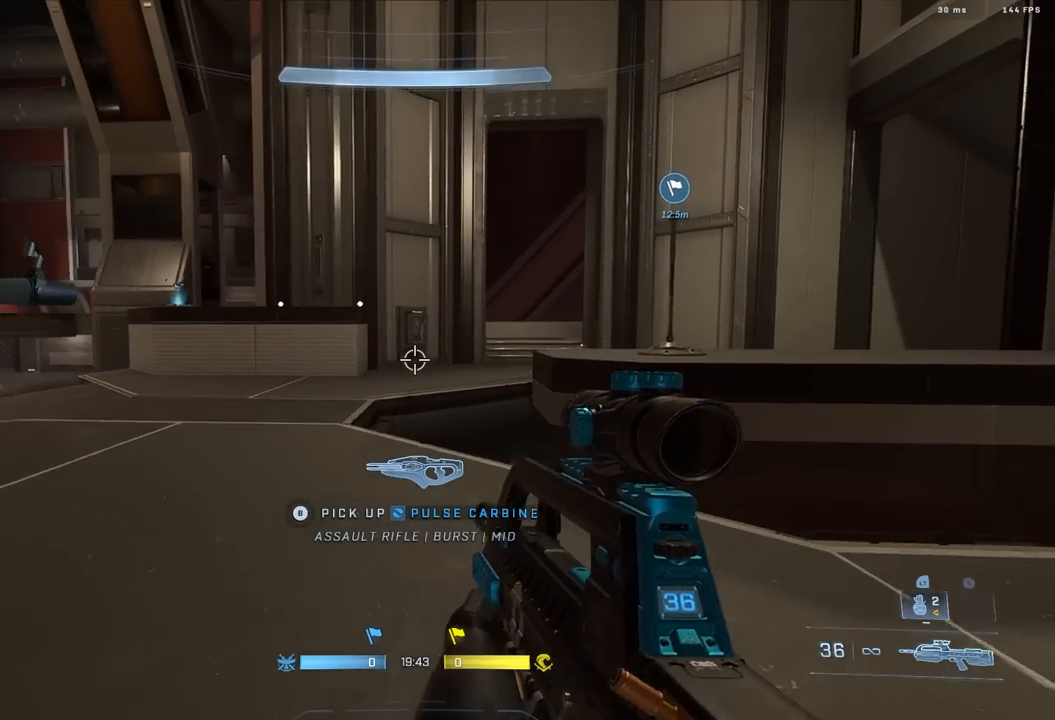
{"buttons": [], "left_stick": "up-right", "right_stick": "right", "events": [[33, "right_stick", "up"], [200, "right_stick", "up-left"], [317, "R2", "down"], [450, "R2", "up"], [500, "right_stick", "right"]]}
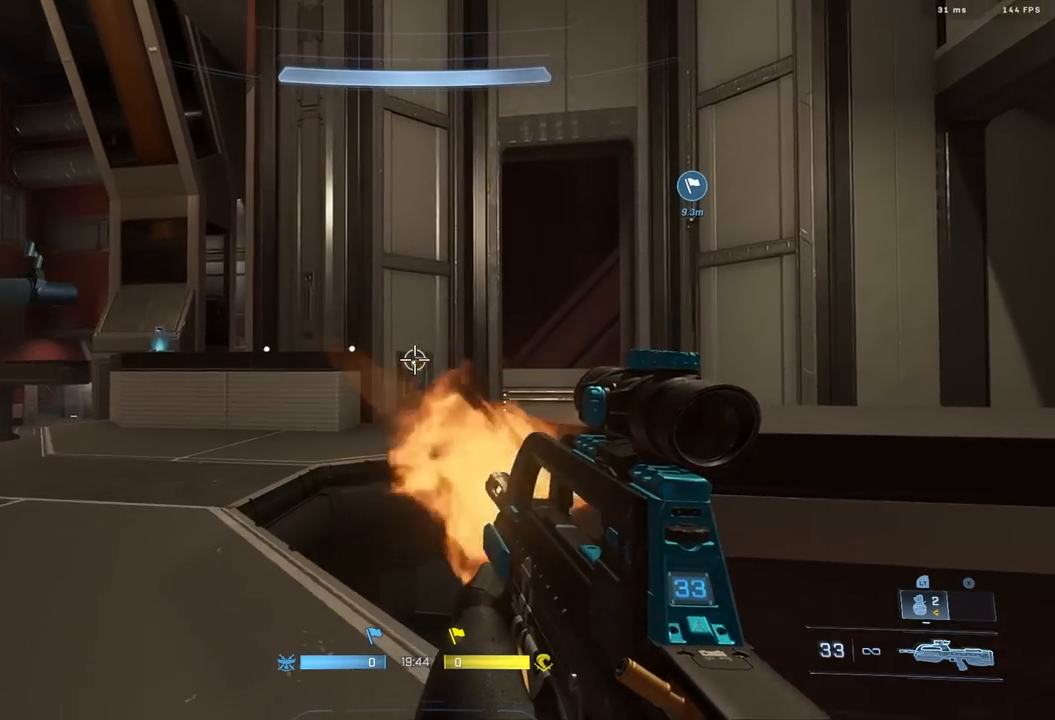
{"buttons": ["L1"], "left_stick": "up-right", "right_stick": "left", "events": [[33, "A", "down"], [83, "A", "up"], [117, "A", "down"], [167, "right_stick", "down-right"], [200, "A", "up"], [300, "L3", "down"], [333, "right_stick", "left"], [383, "L3", "up"], [500, "L1", "down"]]}
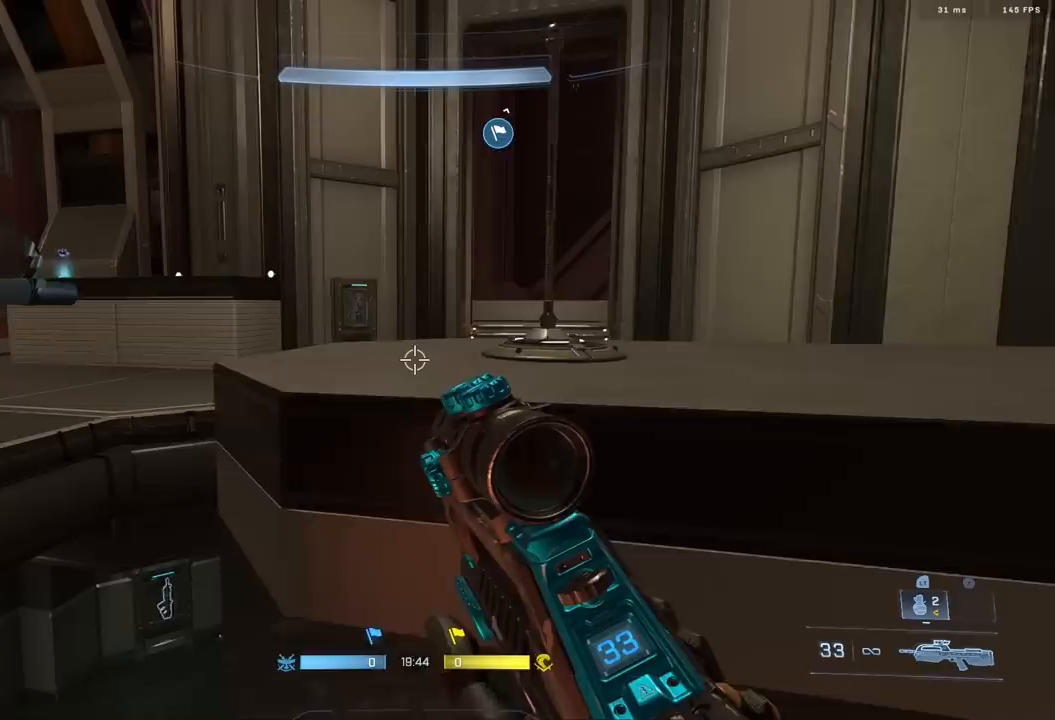
{"buttons": [], "left_stick": "right", "right_stick": "center", "events": [[83, "left_stick", "right"], [100, "L1", "up"], [417, "right_stick", "center"]]}
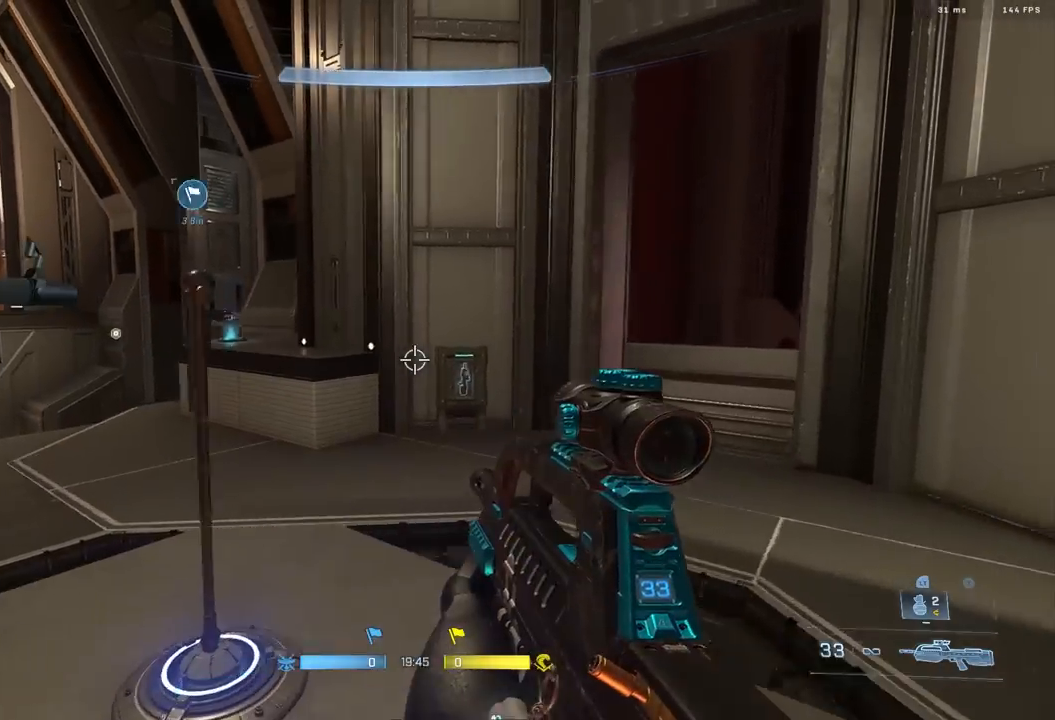
{"buttons": ["A"], "left_stick": "up", "right_stick": "right", "events": [[200, "left_stick", "up-right"], [267, "A", "down"], [283, "right_stick", "right"], [333, "left_stick", "up"], [367, "A", "up"], [433, "A", "down"]]}
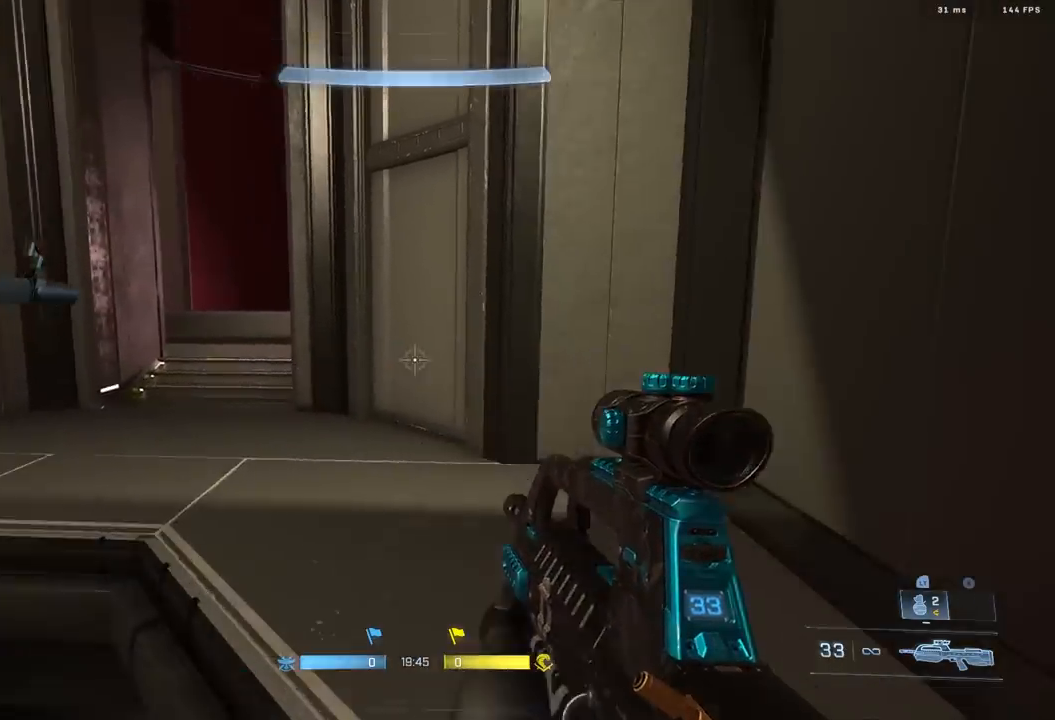
{"buttons": [], "left_stick": "up-right", "right_stick": "left", "events": [[33, "A", "up"], [67, "right_stick", "center"], [117, "right_stick", "right"], [233, "right_stick", "down-right"], [333, "left_stick", "up-right"], [350, "L3", "down"], [433, "L3", "up"], [467, "right_stick", "left"]]}
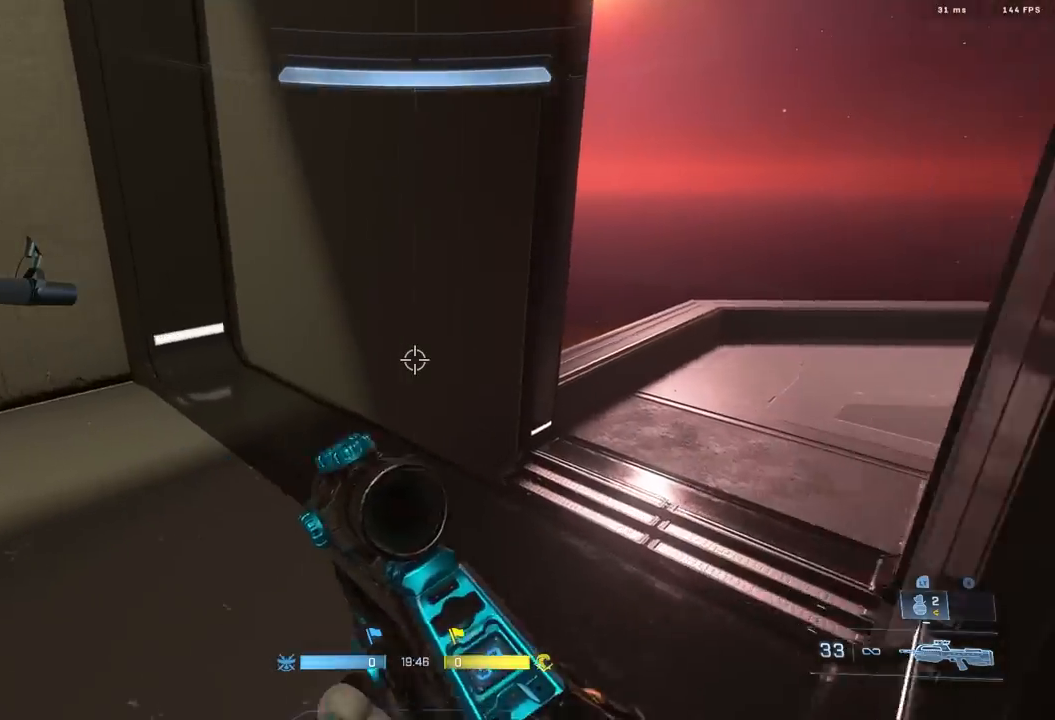
{"buttons": [], "left_stick": "down-right", "right_stick": "left", "events": [[183, "left_stick", "right"], [300, "left_stick", "down-right"]]}
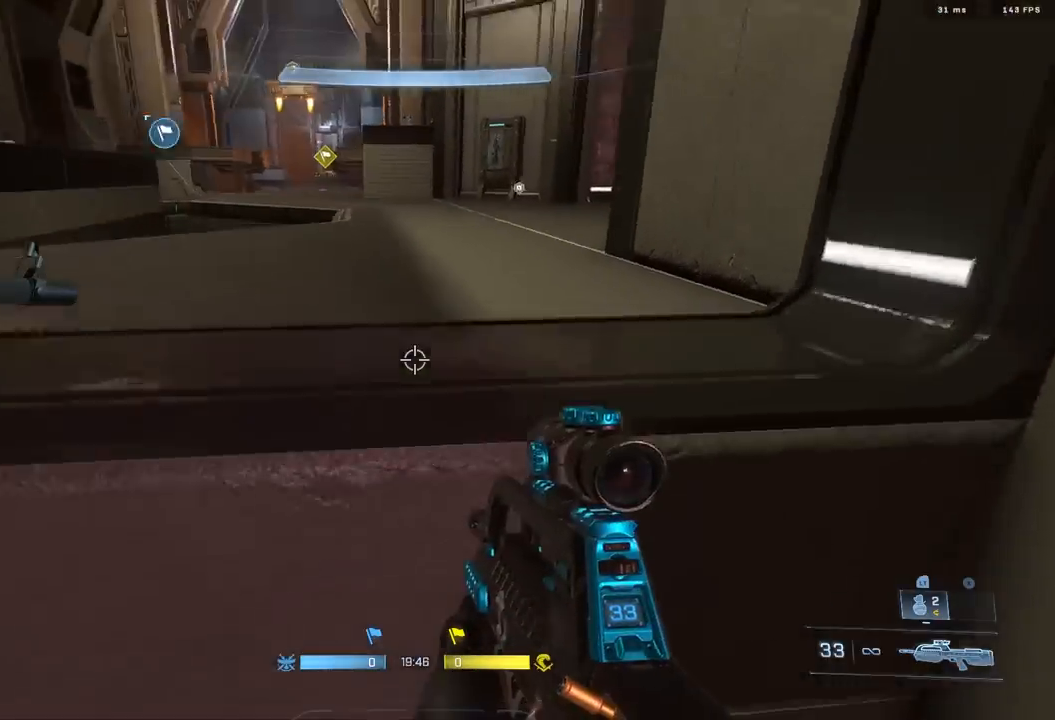
{"buttons": [], "left_stick": "up", "right_stick": "center", "events": [[33, "left_stick", "center"], [117, "right_stick", "up-left"], [217, "left_stick", "up"], [300, "right_stick", "center"], [367, "A", "down"], [467, "A", "up"]]}
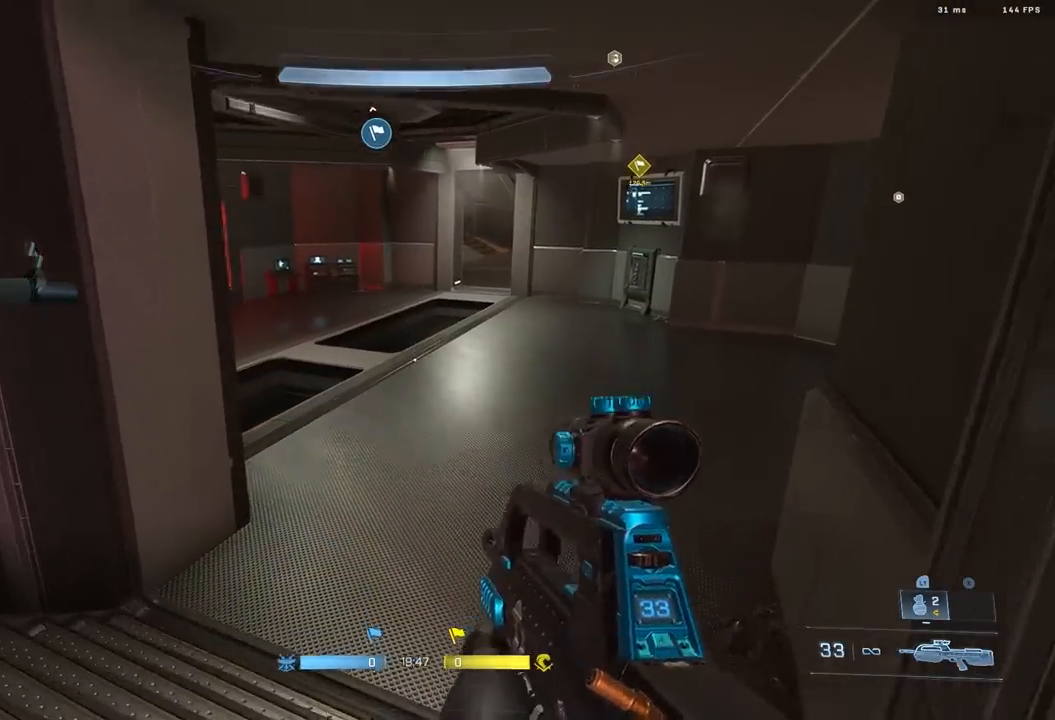
{"buttons": [], "left_stick": "up-right", "right_stick": "up-left", "events": [[17, "A", "down"], [50, "right_stick", "up"], [133, "A", "up"], [217, "right_stick", "center"], [317, "L3", "down"], [317, "left_stick", "up-right"], [383, "L3", "up"], [400, "right_stick", "up-left"]]}
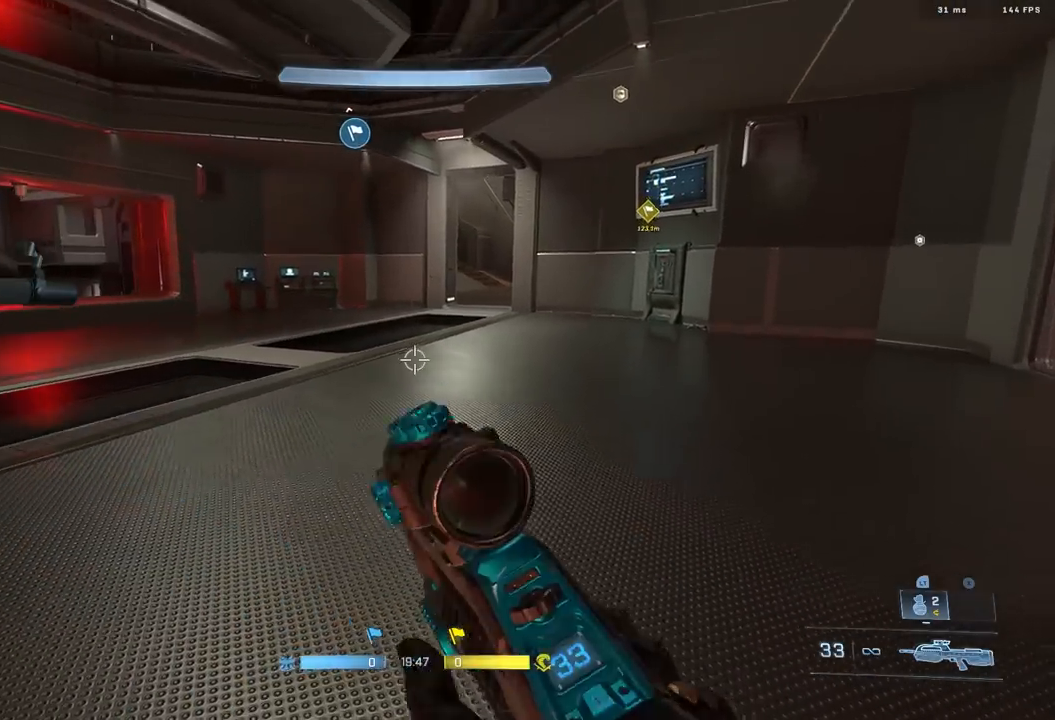
{"buttons": [], "left_stick": "up-right", "right_stick": "left", "events": [[183, "L1", "down"], [283, "L1", "up"], [350, "right_stick", "left"]]}
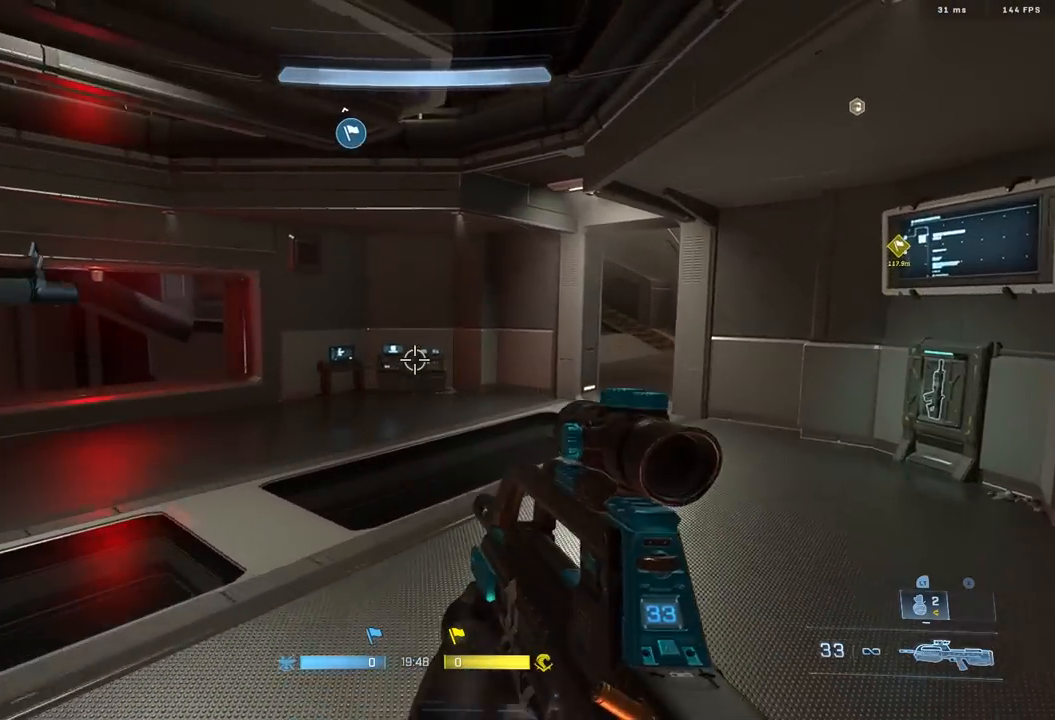
{"buttons": [], "left_stick": "up-right", "right_stick": "left", "events": [[183, "right_stick", "center"], [300, "right_stick", "left"]]}
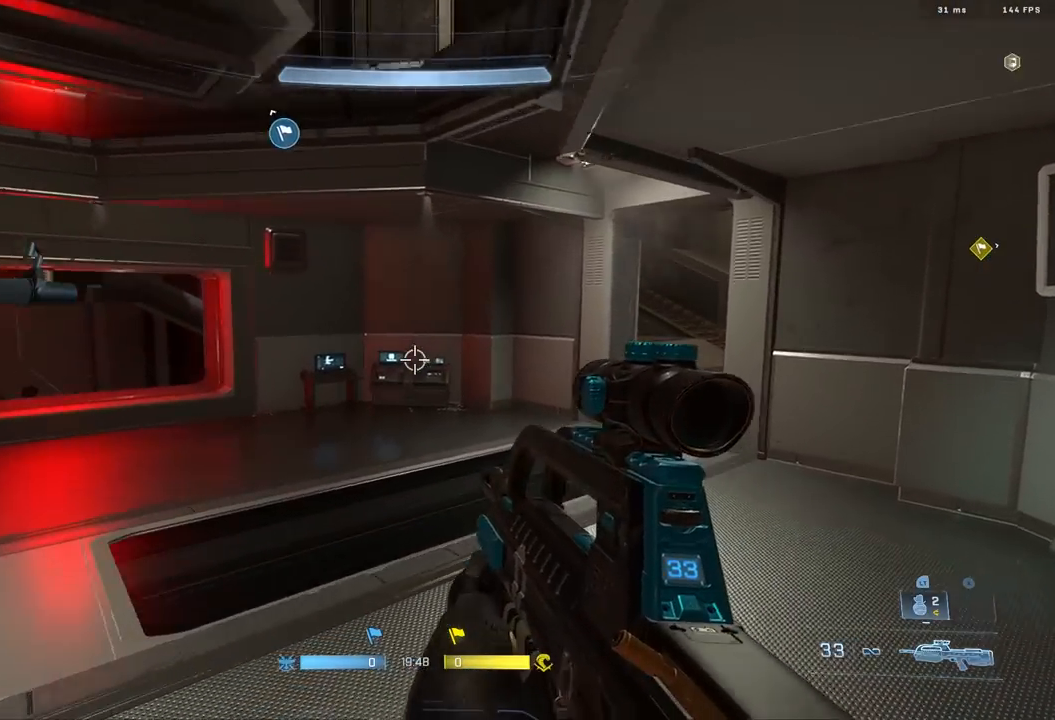
{"buttons": [], "left_stick": "up-left", "right_stick": "center", "events": [[100, "R2", "down"], [150, "left_stick", "center"], [167, "right_stick", "up-left"], [217, "R2", "up"], [350, "right_stick", "center"], [367, "left_stick", "right"], [467, "left_stick", "up-left"]]}
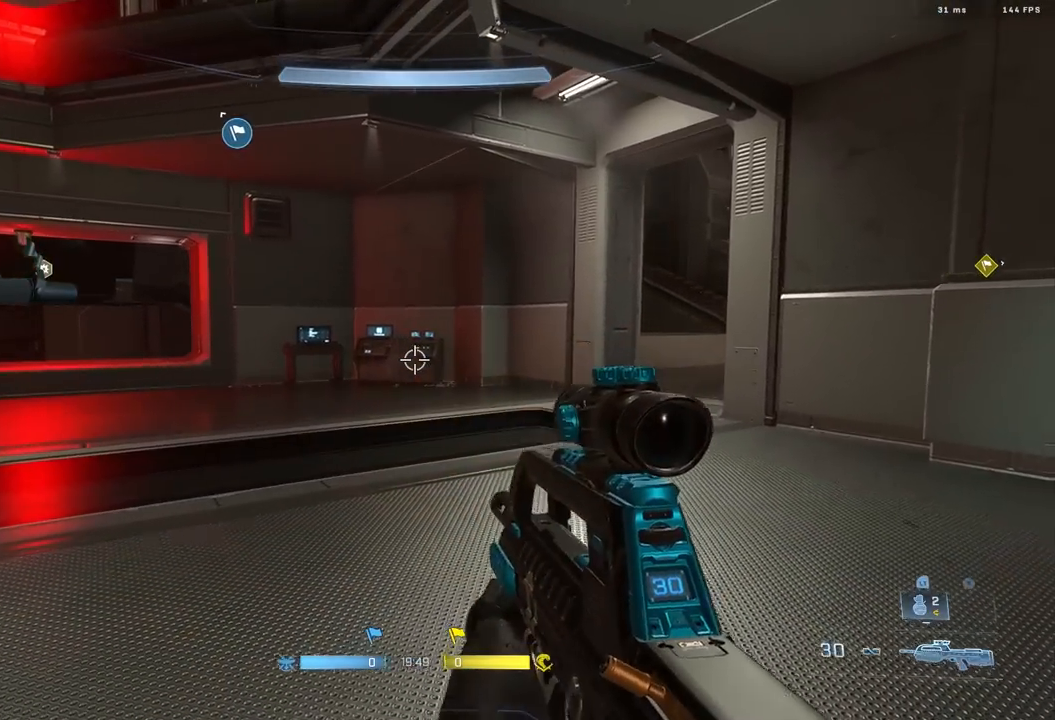
{"buttons": [], "left_stick": "left", "right_stick": "center", "events": [[50, "left_stick", "center"], [150, "left_stick", "up-left"], [217, "left_stick", "center"], [267, "R2", "down"], [317, "left_stick", "up-left"], [383, "left_stick", "center"], [417, "R2", "up"], [483, "left_stick", "left"]]}
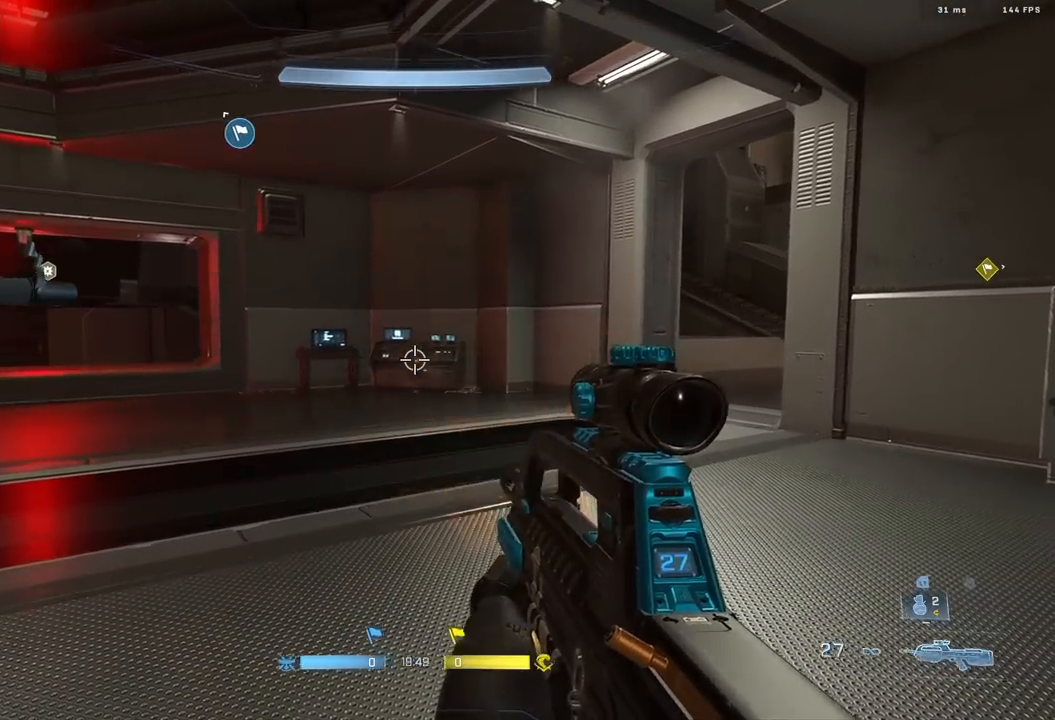
{"buttons": [], "left_stick": "up-right", "right_stick": "center", "events": [[33, "left_stick", "center"], [117, "right_stick", "down-right"], [200, "left_stick", "right"], [267, "left_stick", "up-right"], [450, "right_stick", "center"]]}
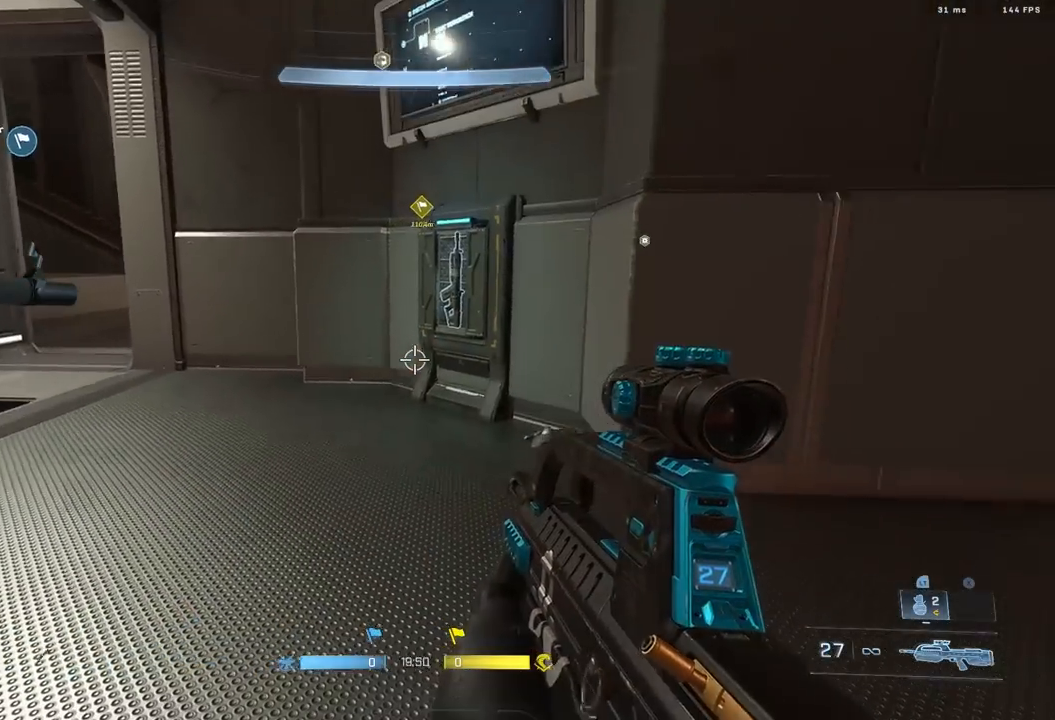
{"buttons": [], "left_stick": "up-right", "right_stick": "up-left", "events": [[133, "right_stick", "left"], [267, "right_stick", "up-left"]]}
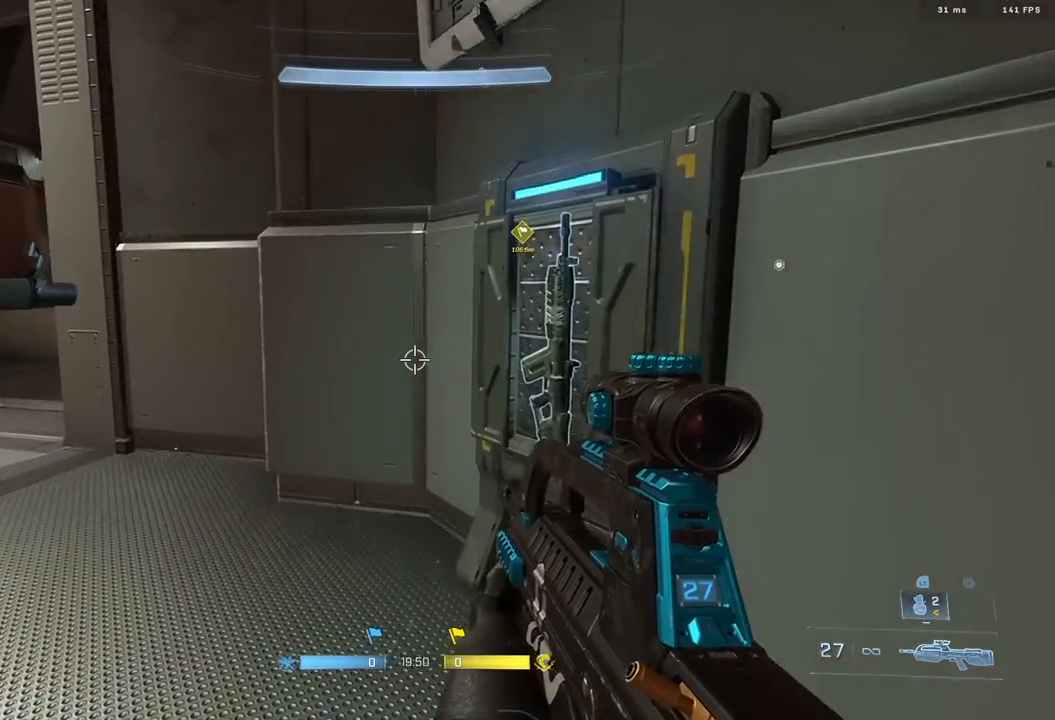
{"buttons": ["L3"], "left_stick": "up-right", "right_stick": "center", "events": [[167, "L3", "down"], [167, "left_stick", "center"], [217, "right_stick", "center"], [283, "L1", "down"], [283, "left_stick", "up-right"], [400, "L1", "up"]]}
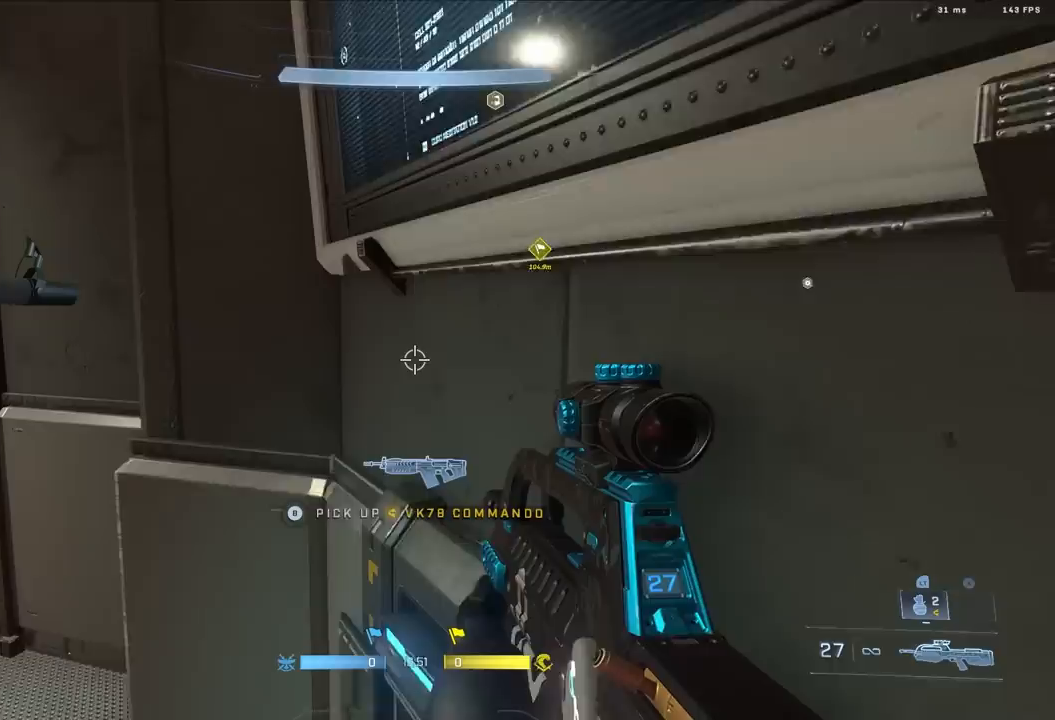
{"buttons": ["L3"], "left_stick": "right", "right_stick": "center", "events": [[17, "right_stick", "left"], [200, "left_stick", "right"], [217, "right_stick", "center"]]}
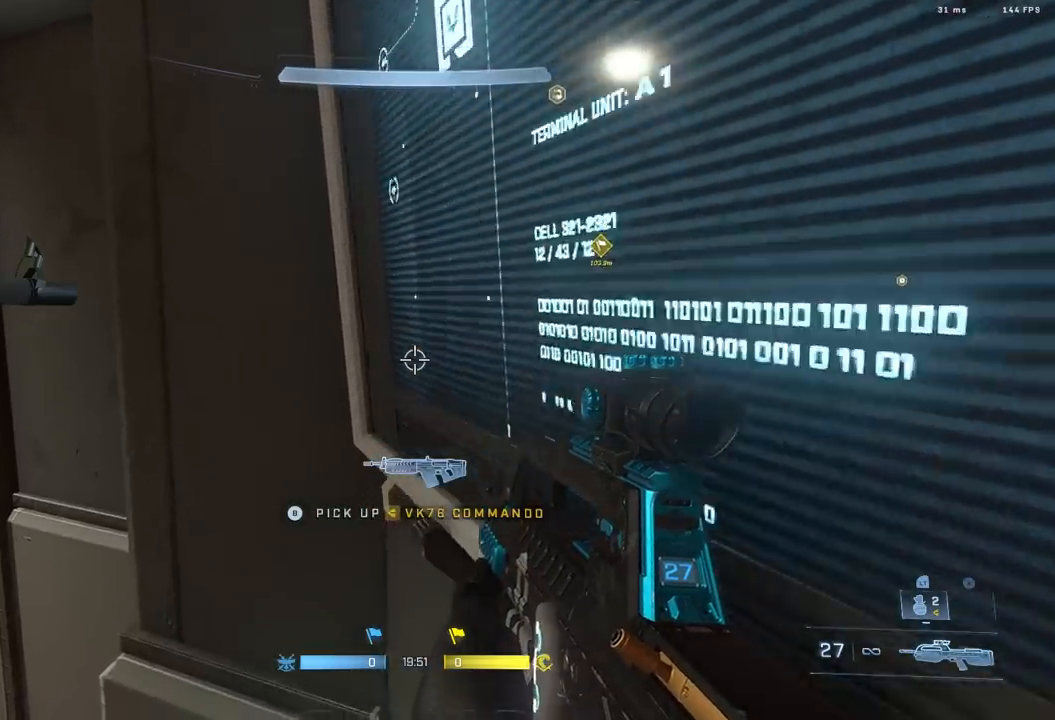
{"buttons": ["L3"], "left_stick": "right", "right_stick": "up-left", "events": [[317, "right_stick", "up-left"]]}
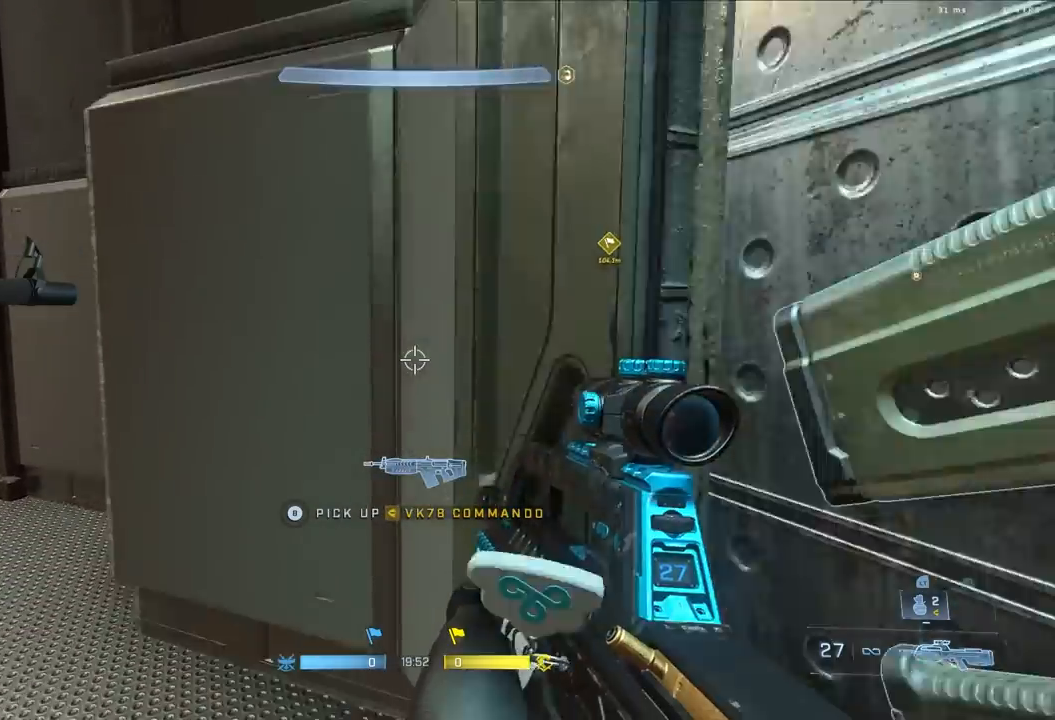
{"buttons": ["L1", "L3"], "left_stick": "right", "right_stick": "up-left", "events": [[83, "left_stick", "up-right"], [417, "left_stick", "right"], [450, "L1", "down"]]}
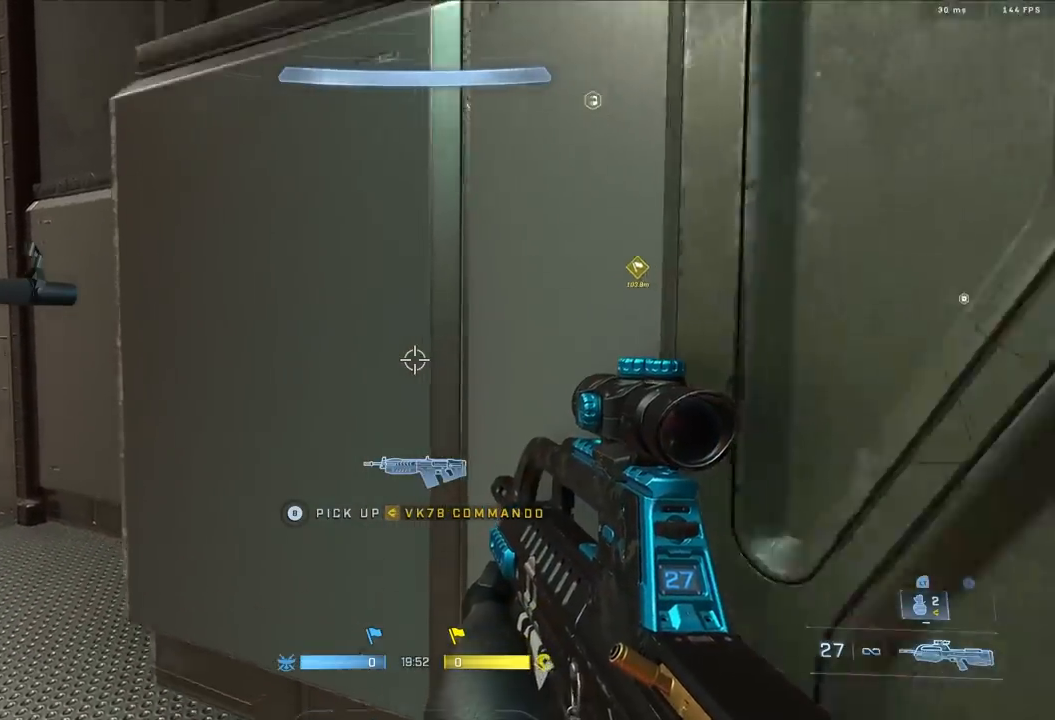
{"buttons": ["L3"], "left_stick": "right", "right_stick": "center", "events": [[33, "L1", "up"], [33, "right_stick", "center"], [83, "right_stick", "down"], [350, "right_stick", "center"]]}
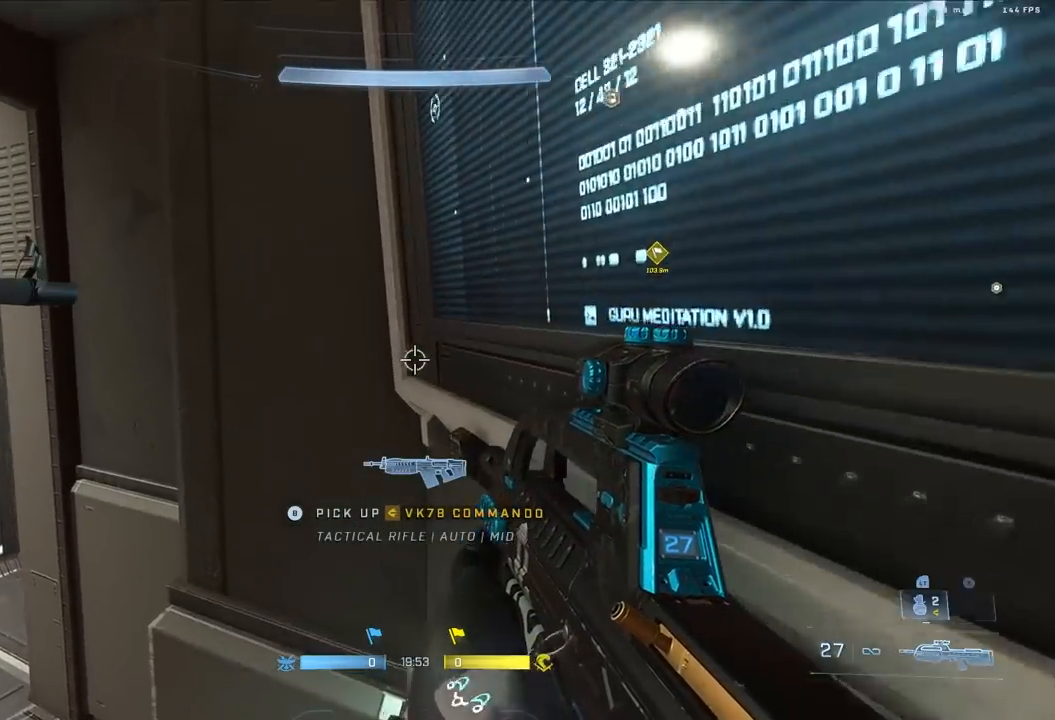
{"buttons": ["L3"], "left_stick": "up-right", "right_stick": "center", "events": [[250, "left_stick", "up-right"]]}
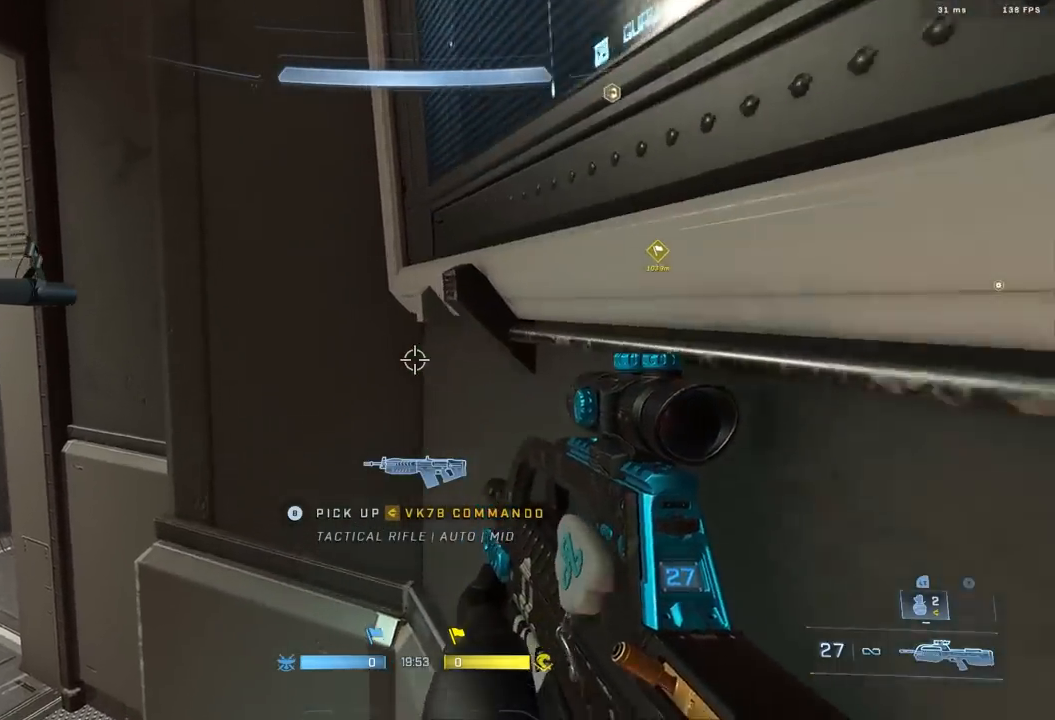
{"buttons": [], "left_stick": "right", "right_stick": "center", "events": [[67, "left_stick", "right"], [467, "L3", "up"]]}
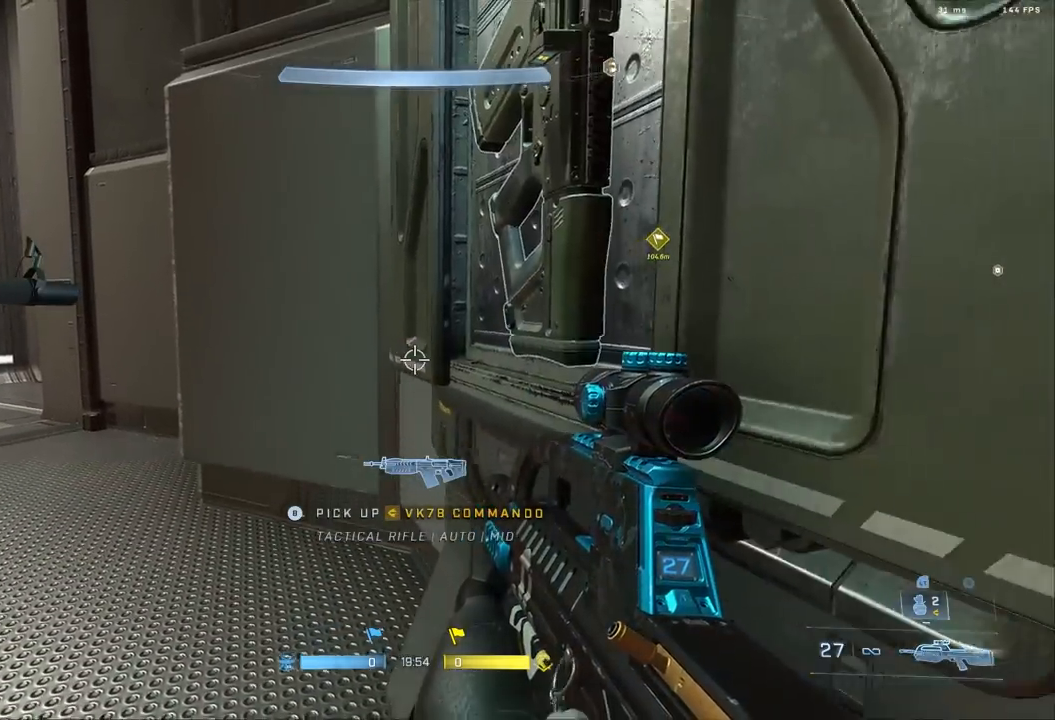
{"buttons": ["L3"], "left_stick": "right", "right_stick": "center", "events": [[183, "left_stick", "center"], [300, "left_stick", "right"], [333, "L3", "down"]]}